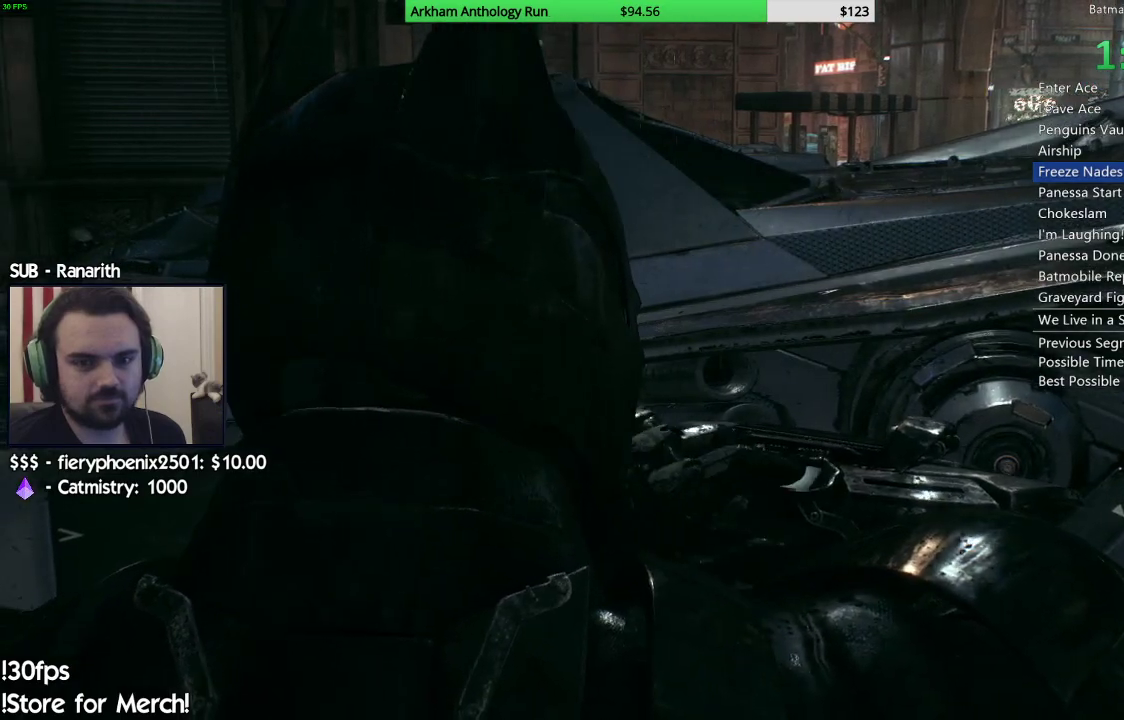
Gameplay with a controller (Xbox layout); each line is a JSON object with the inputs held at the frame after it. "events" lists button and stick changes between this image and that frame as [ms after this image, input, new state], when the widget could be followed in between.
{"buttons": [], "left_stick": "up", "right_stick": "center", "events": [[83, "right_stick", "up"], [300, "right_stick", "center"]]}
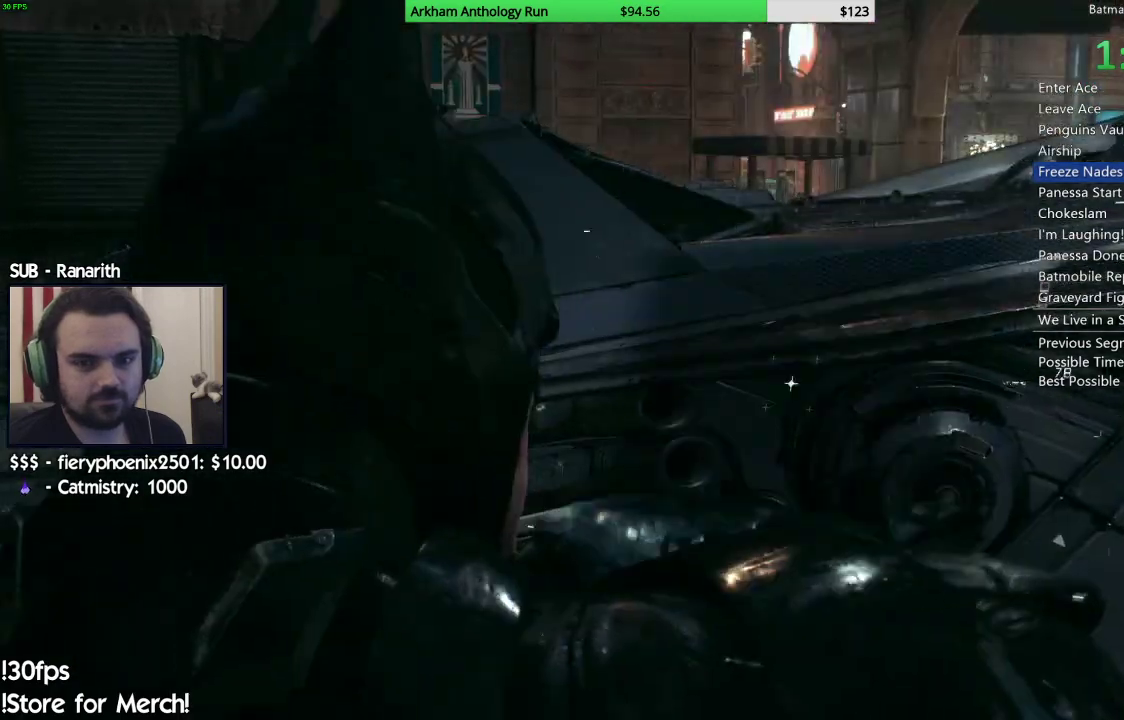
{"buttons": [], "left_stick": "up", "right_stick": "center", "events": []}
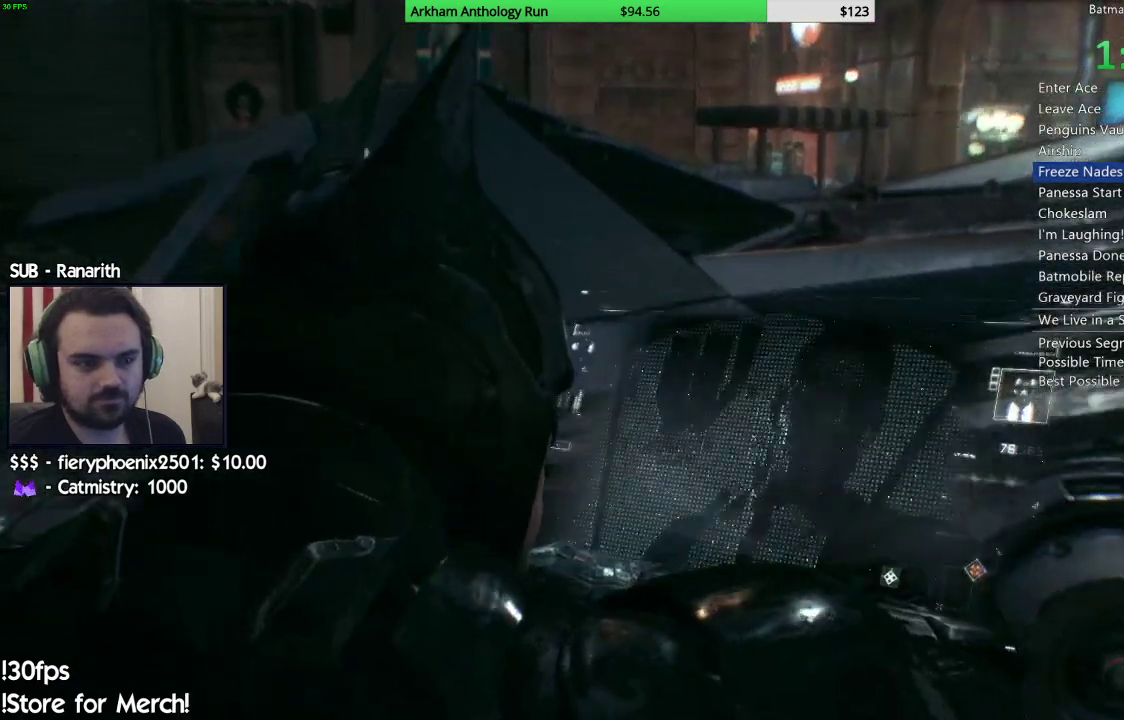
{"buttons": ["B"], "left_stick": "center", "right_stick": "center", "events": [[67, "left_stick", "center"], [150, "B", "down"], [217, "B", "up"], [317, "B", "down"], [383, "B", "up"], [467, "B", "down"]]}
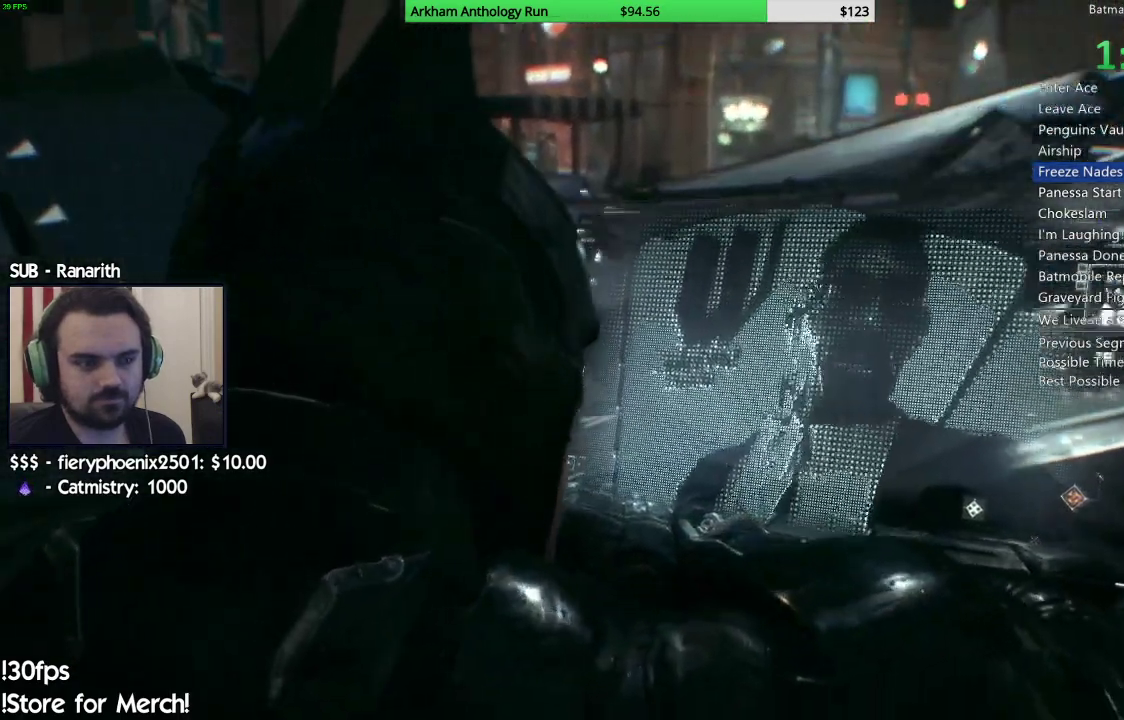
{"buttons": ["B"], "left_stick": "center", "right_stick": "center", "events": [[50, "B", "up"], [133, "B", "down"], [233, "B", "up"], [283, "B", "down"], [400, "B", "up"], [483, "B", "down"]]}
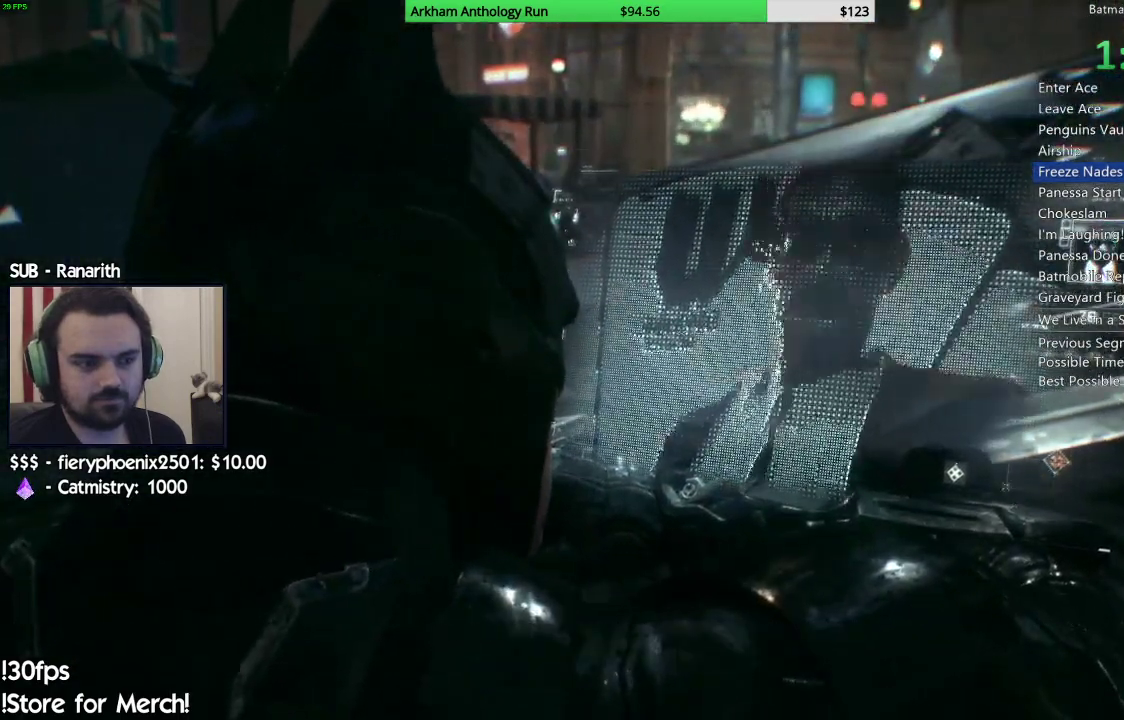
{"buttons": ["B"], "left_stick": "center", "right_stick": "center", "events": [[67, "B", "up"], [150, "B", "down"], [233, "B", "up"], [333, "B", "down"], [400, "B", "up"], [500, "B", "down"]]}
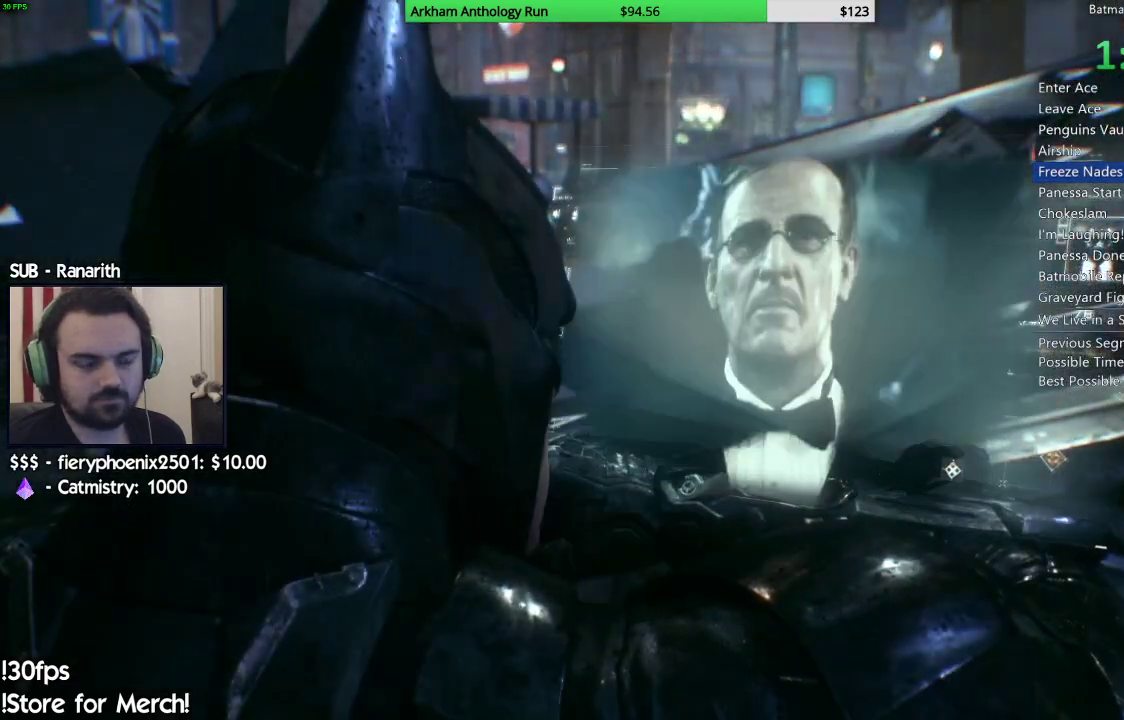
{"buttons": [], "left_stick": "center", "right_stick": "center", "events": [[117, "B", "up"], [200, "B", "down"], [267, "B", "up"], [367, "B", "down"], [433, "B", "up"]]}
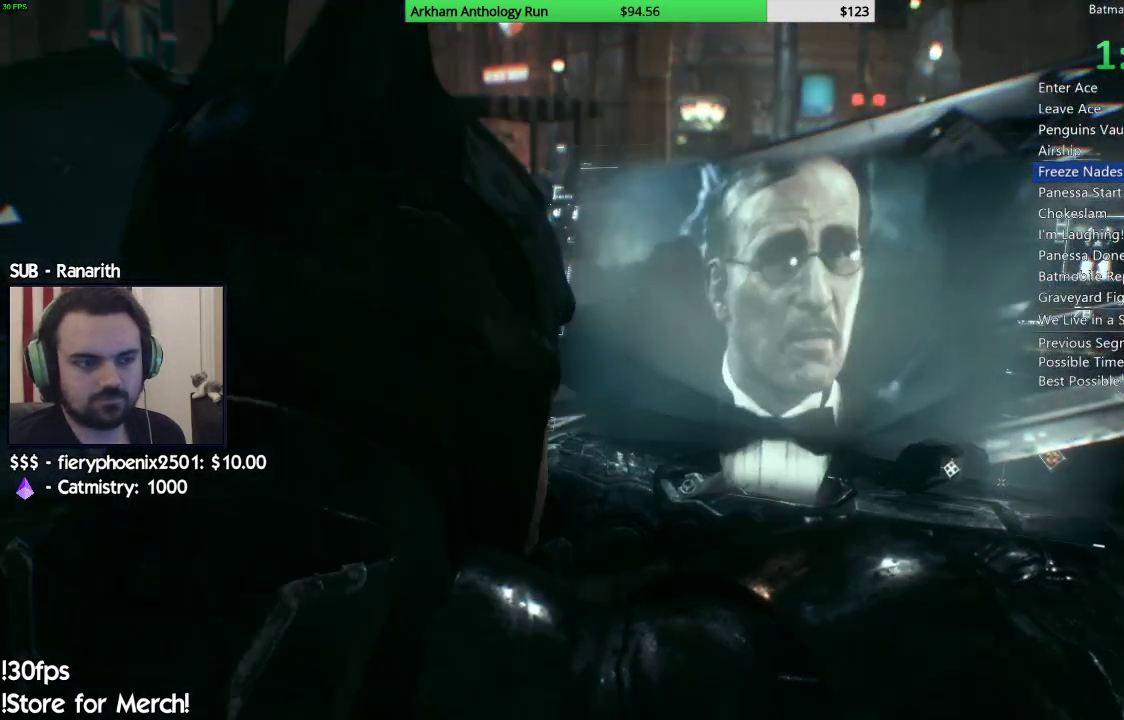
{"buttons": [], "left_stick": "center", "right_stick": "center", "events": [[17, "B", "down"], [117, "B", "up"], [200, "B", "down"], [283, "B", "up"], [383, "B", "down"], [433, "B", "up"]]}
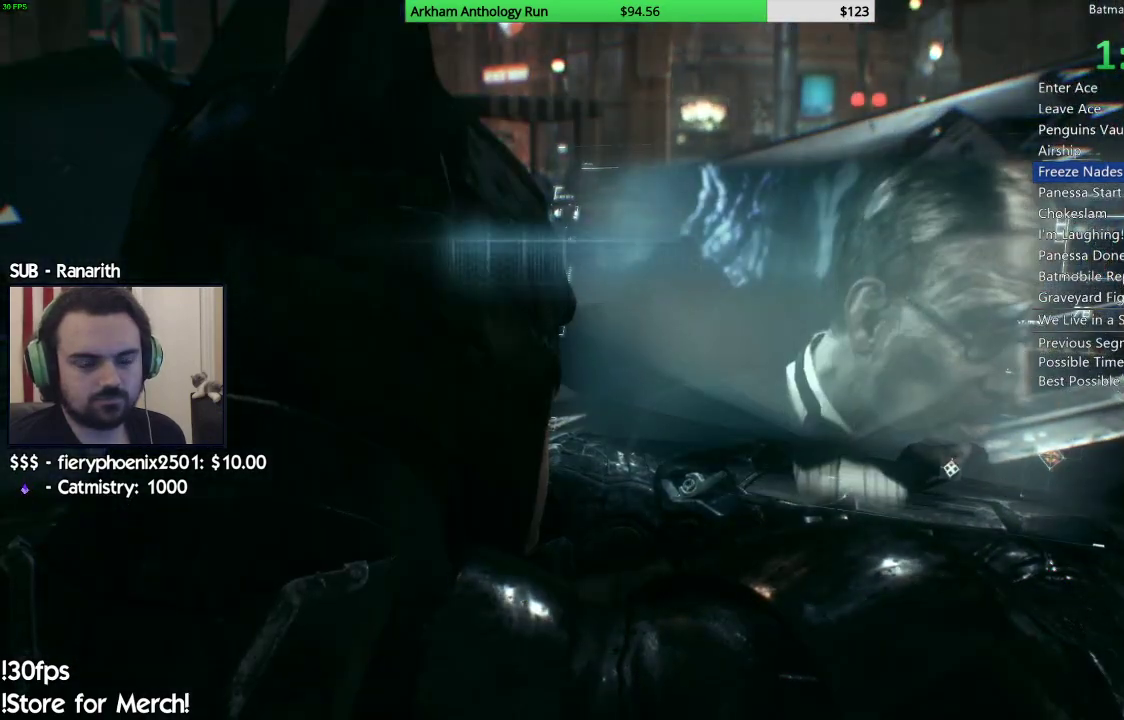
{"buttons": ["B"], "left_stick": "center", "right_stick": "center", "events": [[133, "B", "down"], [217, "B", "up"], [433, "B", "down"]]}
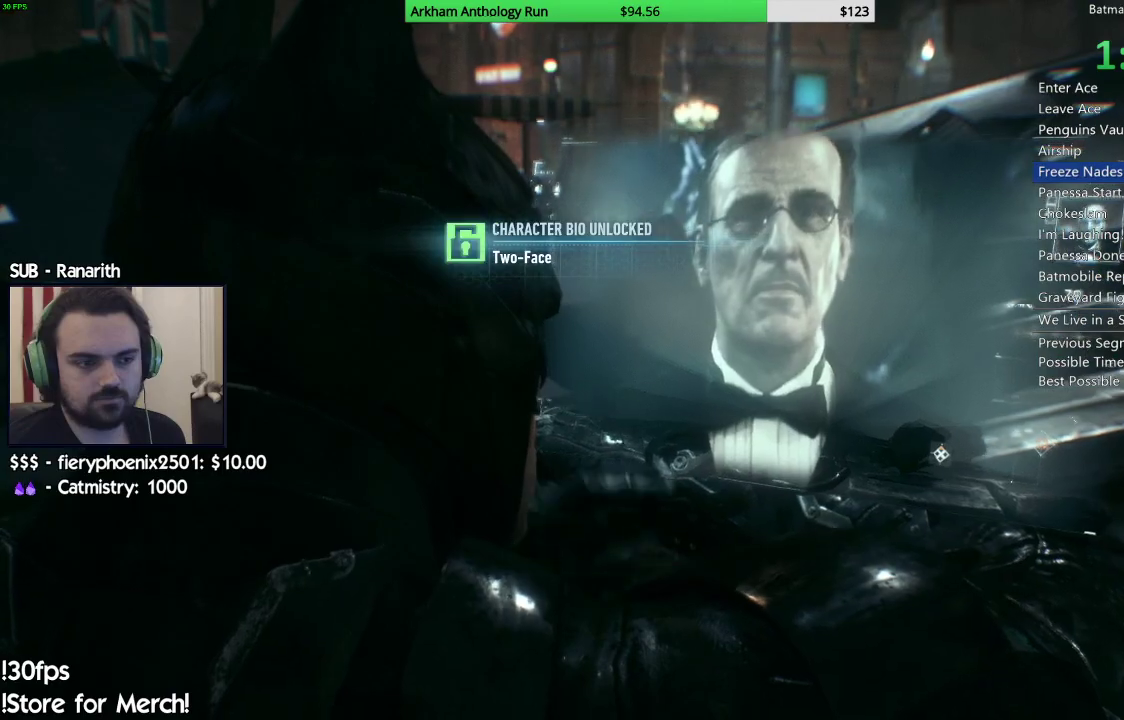
{"buttons": [], "left_stick": "center", "right_stick": "center", "events": [[17, "B", "up"], [100, "B", "down"], [217, "B", "up"], [300, "left_stick", "down"], [417, "left_stick", "center"]]}
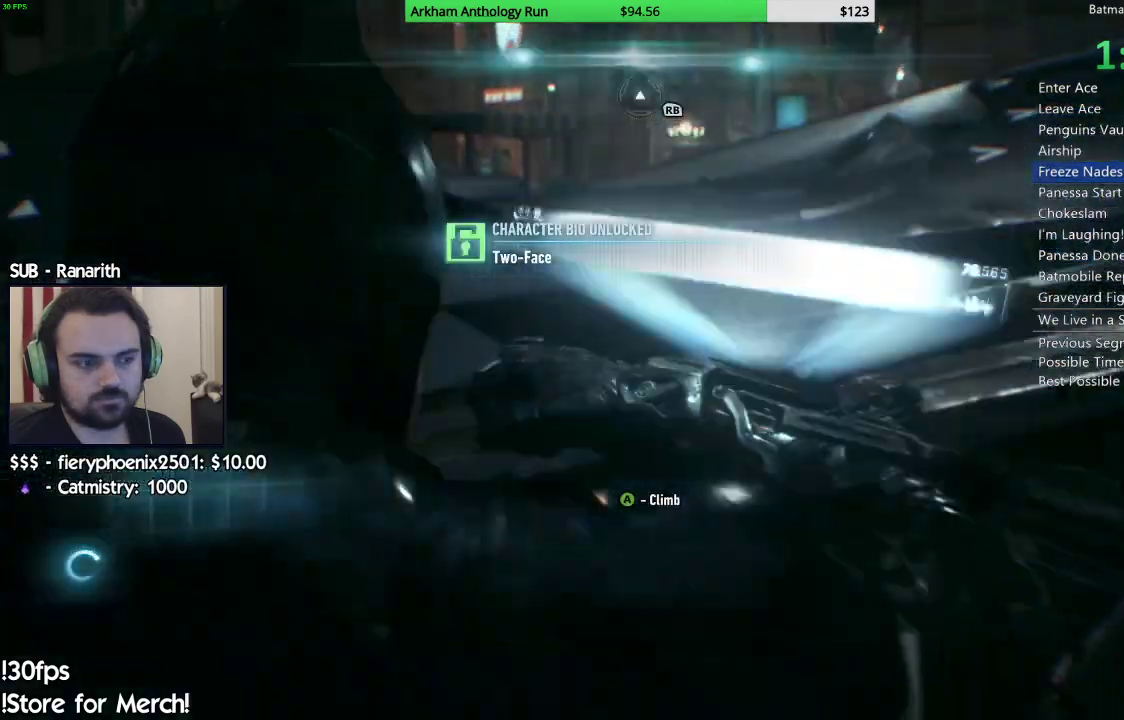
{"buttons": ["DPAD_DOWN"], "left_stick": "center", "right_stick": "center", "events": [[167, "DPAD_DOWN", "down"]]}
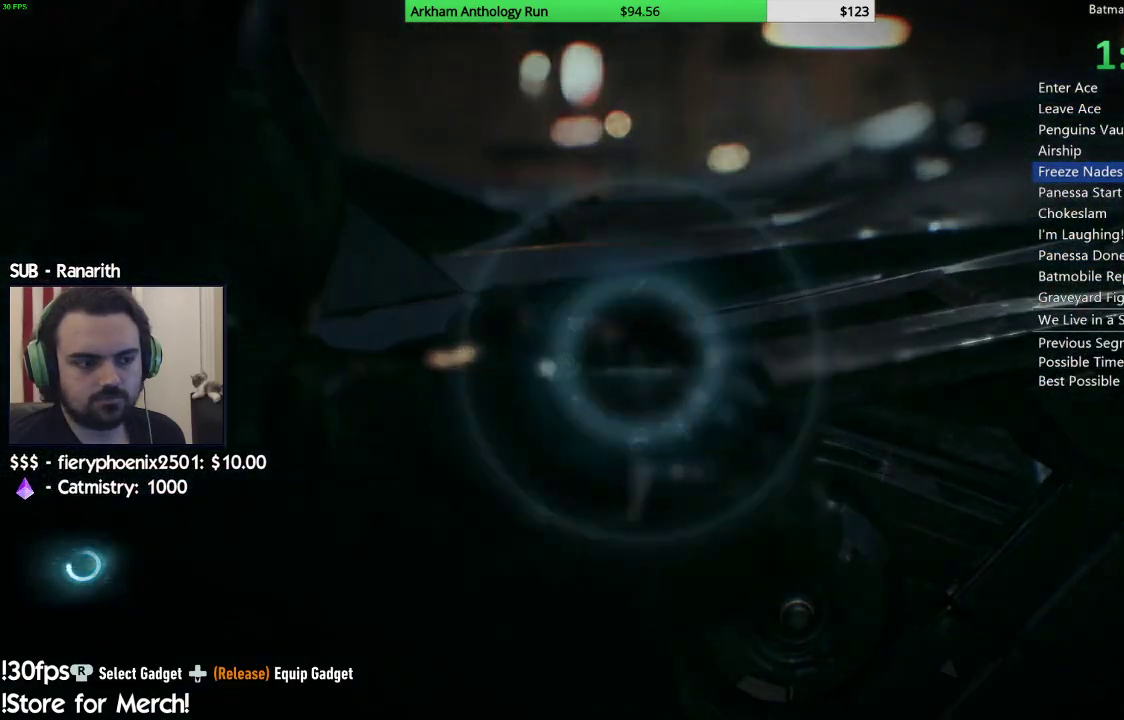
{"buttons": [], "left_stick": "center", "right_stick": "center", "events": [[117, "right_stick", "down"], [233, "DPAD_DOWN", "up"], [267, "right_stick", "center"]]}
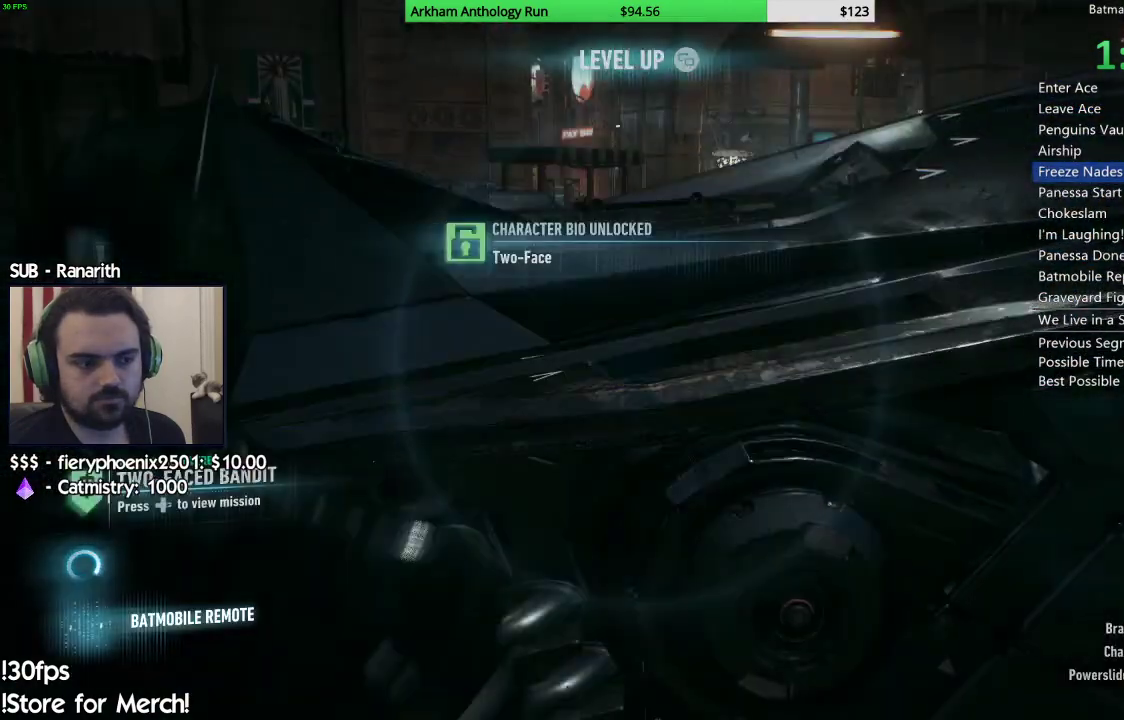
{"buttons": ["L2"], "left_stick": "down-left", "right_stick": "down-left", "events": [[117, "right_stick", "down-left"], [217, "L2", "down"], [217, "left_stick", "down"], [317, "left_stick", "down-left"]]}
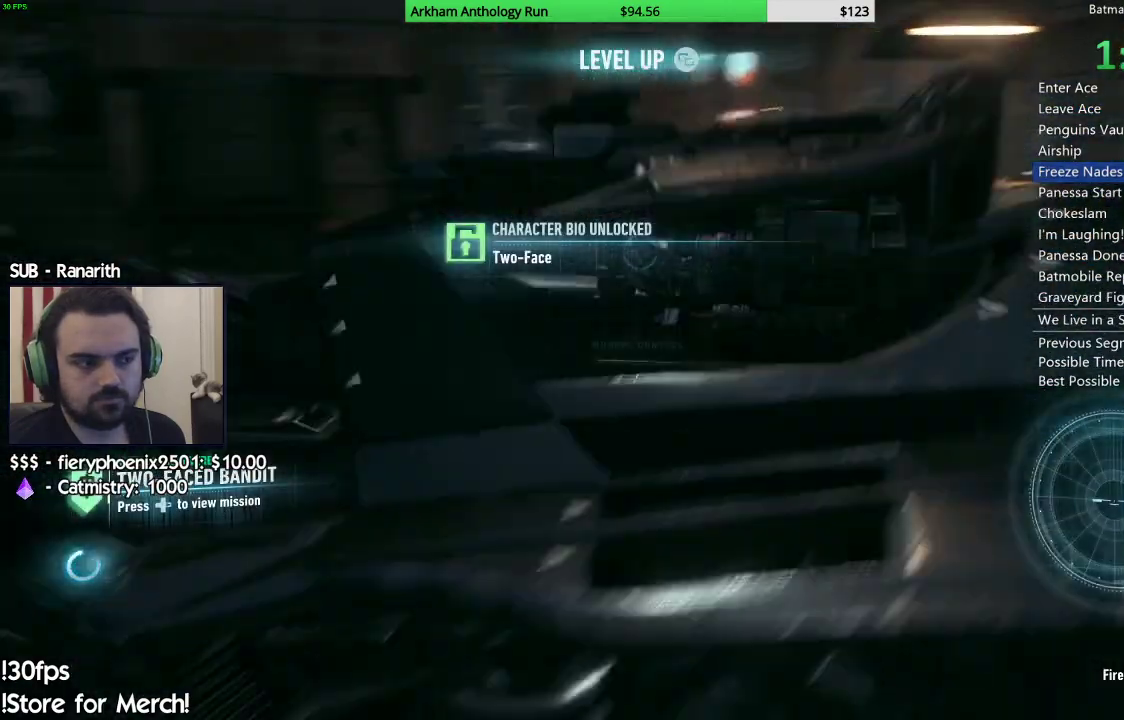
{"buttons": ["L2"], "left_stick": "up-left", "right_stick": "left", "events": [[100, "right_stick", "left"], [267, "left_stick", "left"], [367, "left_stick", "up-left"]]}
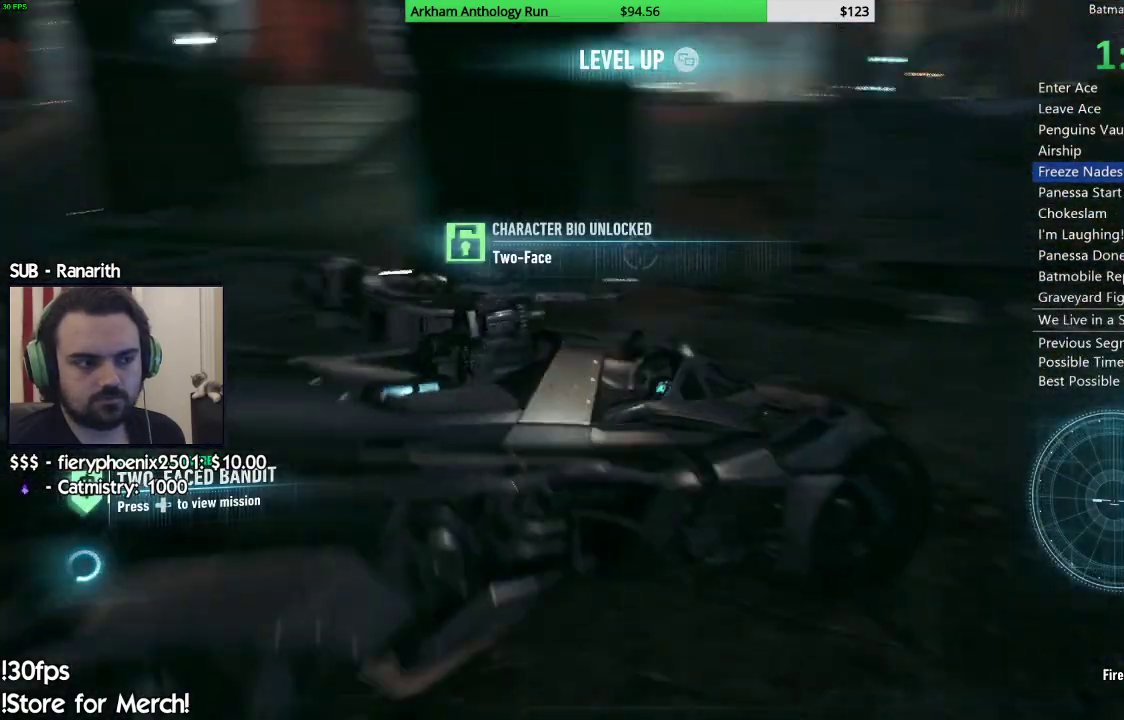
{"buttons": [], "left_stick": "up-left", "right_stick": "up-left", "events": [[33, "left_stick", "up"], [33, "right_stick", "center"], [233, "right_stick", "up-left"], [317, "left_stick", "up-left"], [500, "L2", "up"]]}
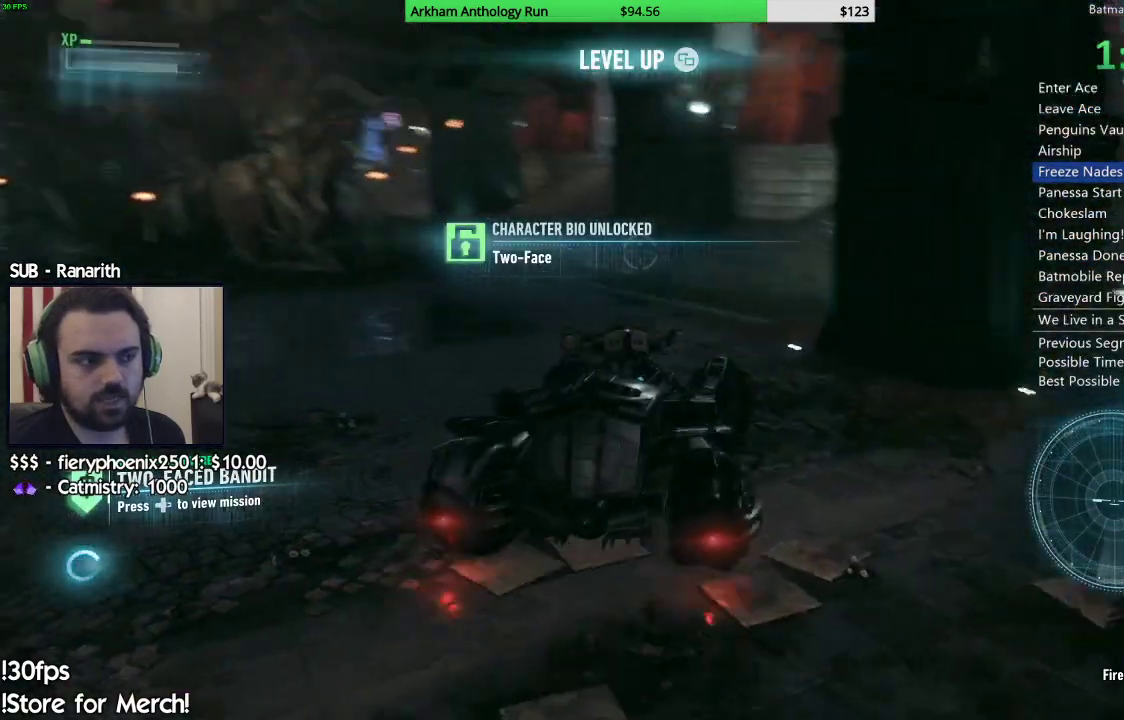
{"buttons": ["R2"], "left_stick": "center", "right_stick": "center", "events": [[33, "R2", "down"], [33, "left_stick", "center"], [50, "right_stick", "center"], [317, "right_stick", "up"], [367, "right_stick", "up-left"], [483, "right_stick", "center"]]}
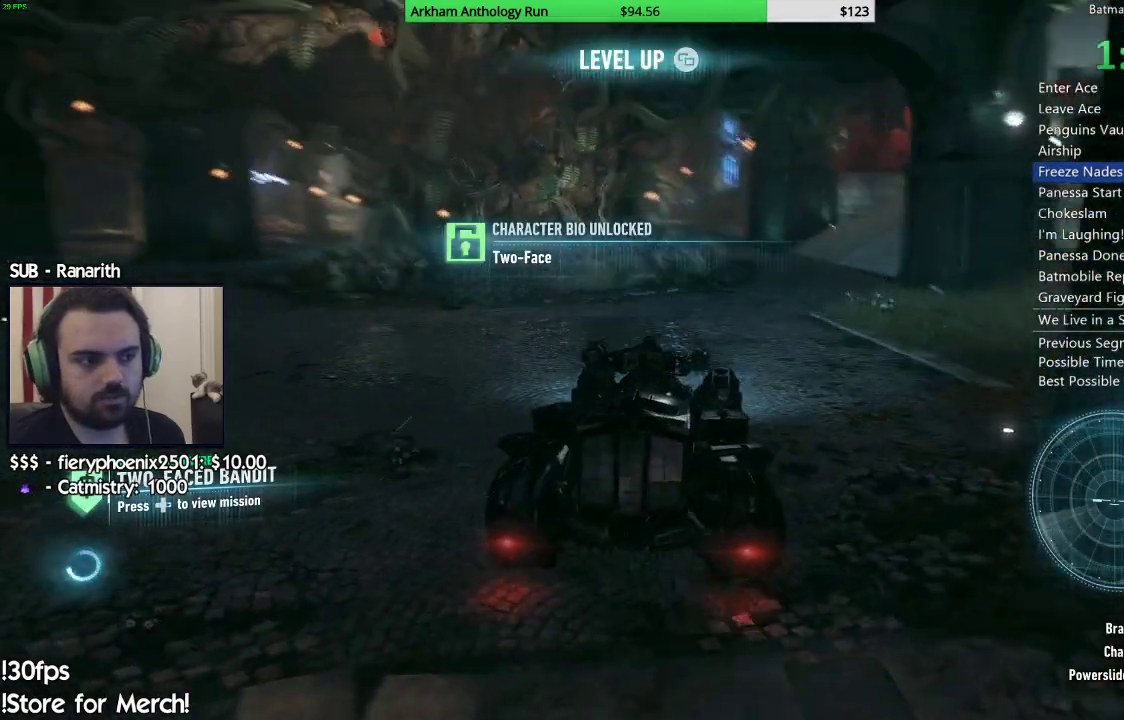
{"buttons": ["R2"], "left_stick": "right", "right_stick": "center", "events": [[50, "left_stick", "right"], [167, "right_stick", "up-right"], [250, "left_stick", "center"], [350, "right_stick", "center"], [367, "left_stick", "right"]]}
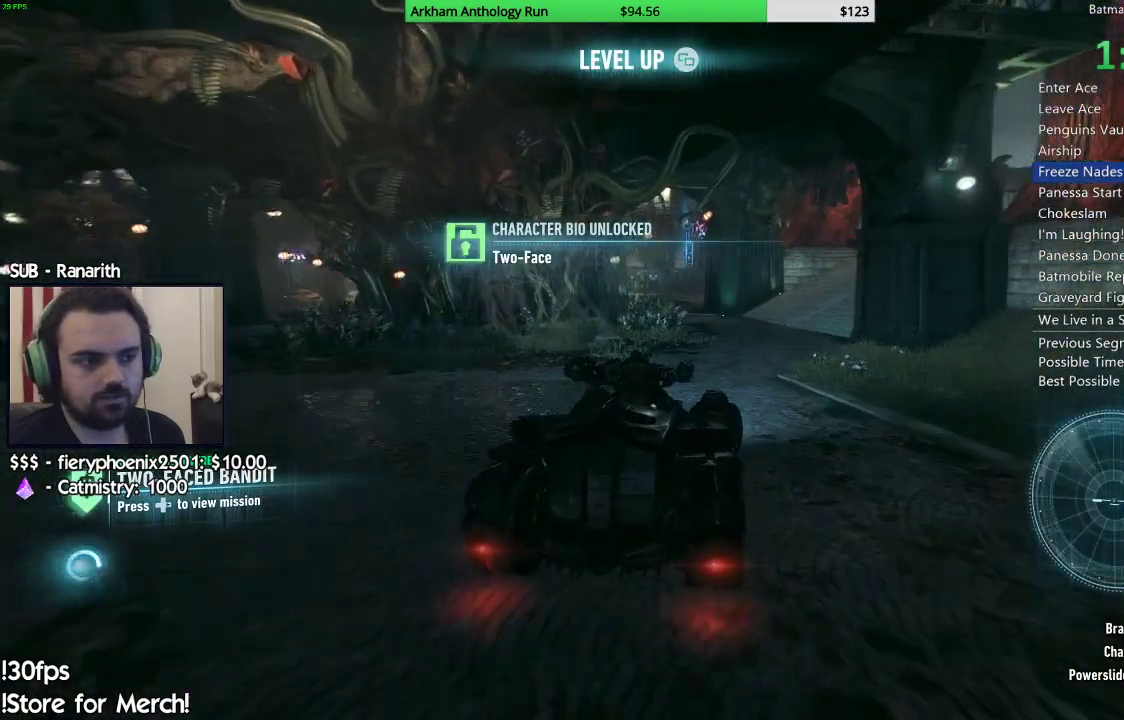
{"buttons": ["R2"], "left_stick": "center", "right_stick": "center", "events": [[33, "left_stick", "center"], [233, "left_stick", "left"], [483, "left_stick", "center"]]}
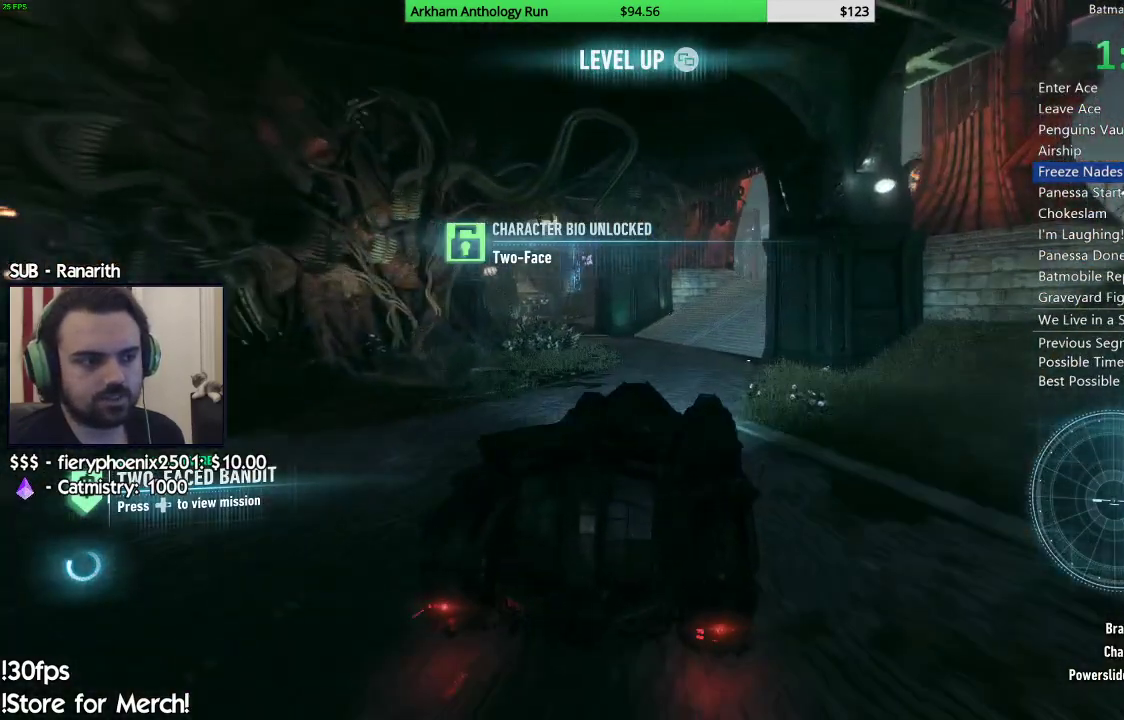
{"buttons": ["R2"], "left_stick": "left", "right_stick": "center", "events": [[467, "left_stick", "left"]]}
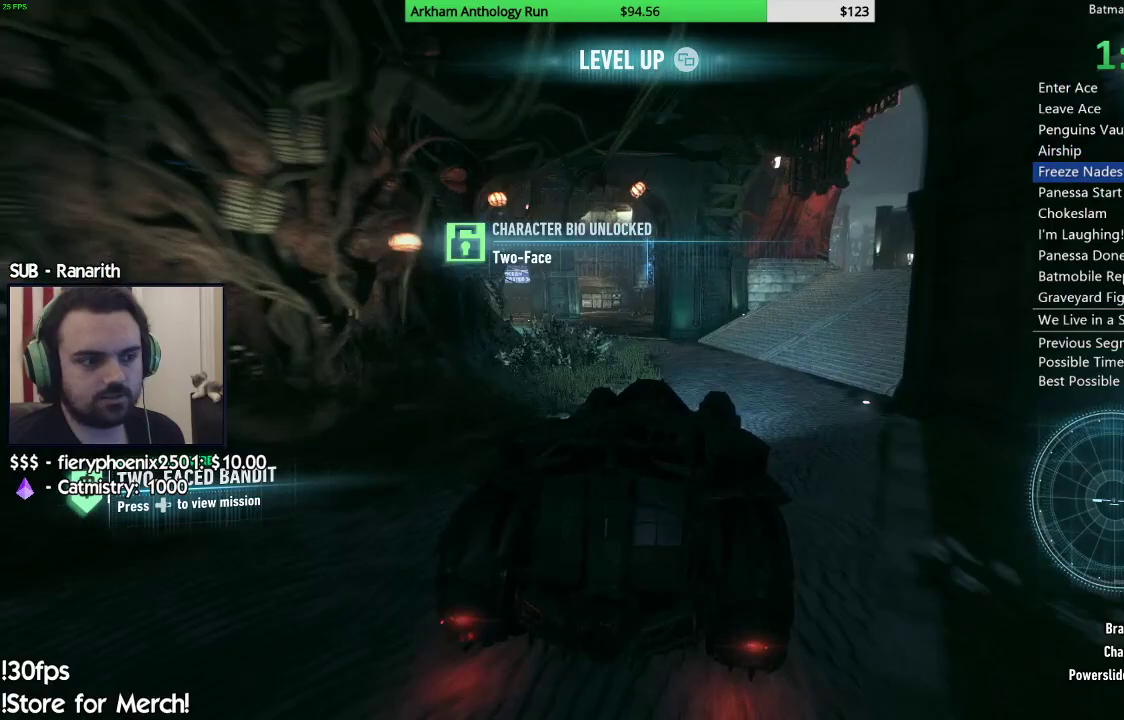
{"buttons": ["R2"], "left_stick": "center", "right_stick": "up-right", "events": [[117, "right_stick", "up-right"], [150, "left_stick", "center"]]}
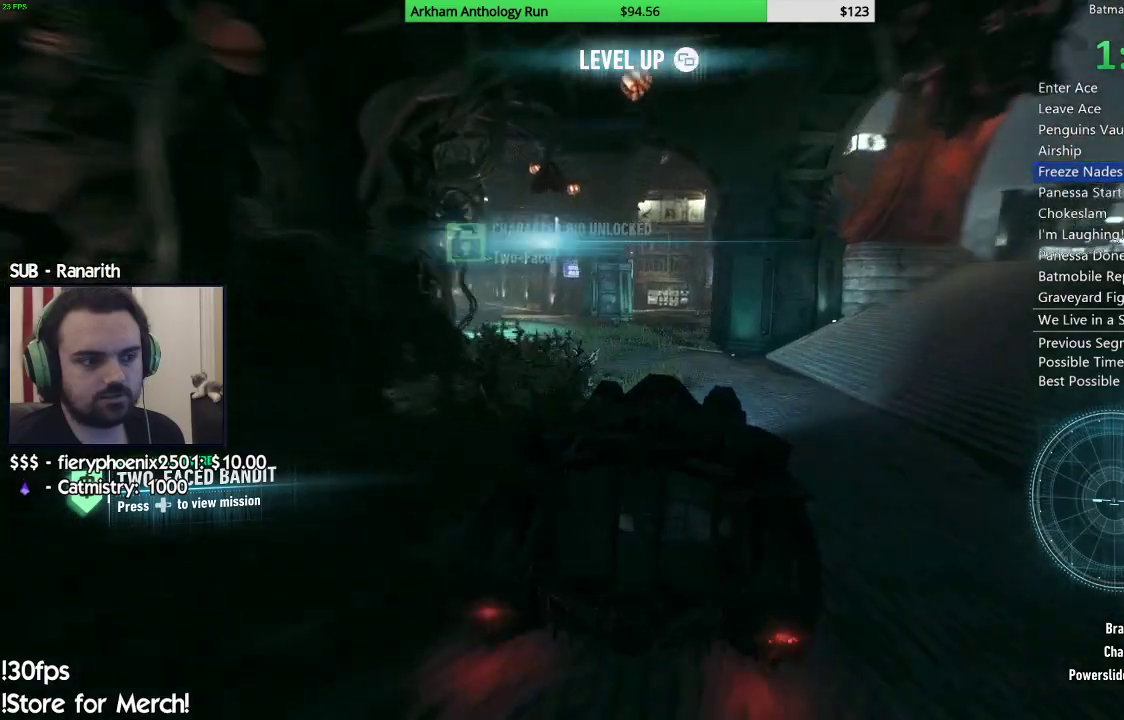
{"buttons": ["R2"], "left_stick": "center", "right_stick": "up-right", "events": []}
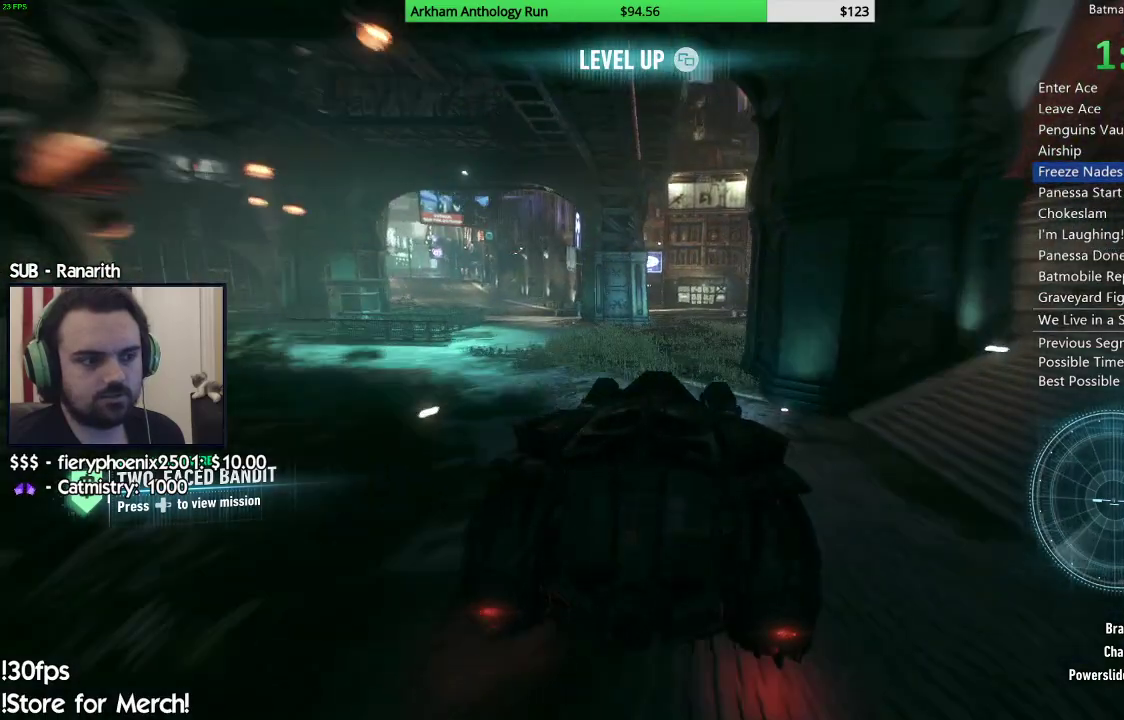
{"buttons": ["R2"], "left_stick": "center", "right_stick": "center", "events": [[83, "right_stick", "center"], [200, "left_stick", "right"], [367, "left_stick", "center"]]}
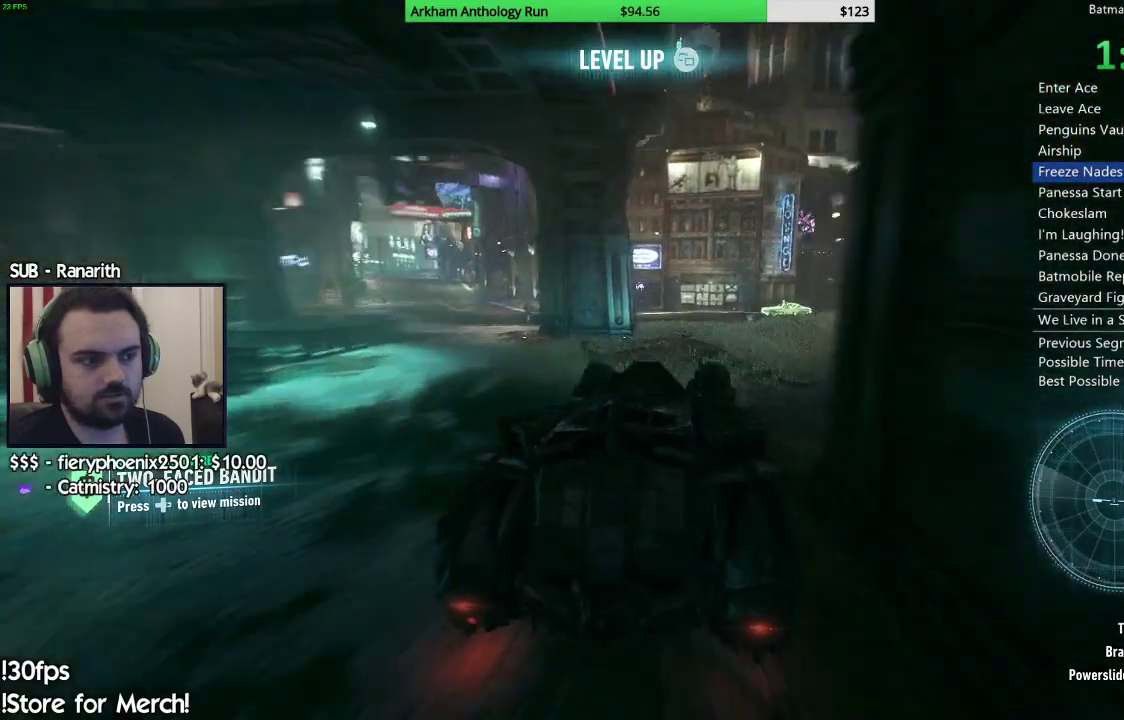
{"buttons": ["R2"], "left_stick": "left", "right_stick": "center", "events": [[467, "left_stick", "left"]]}
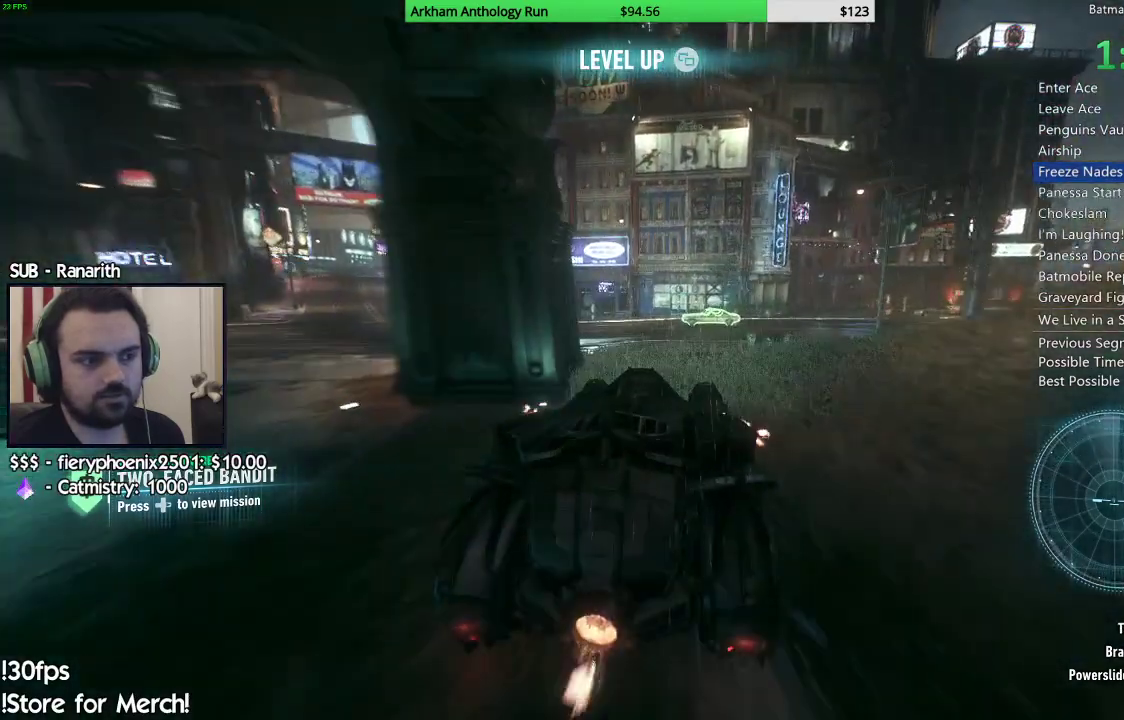
{"buttons": ["R2"], "left_stick": "center", "right_stick": "center", "events": [[267, "right_stick", "down-left"], [433, "right_stick", "center"], [467, "left_stick", "center"]]}
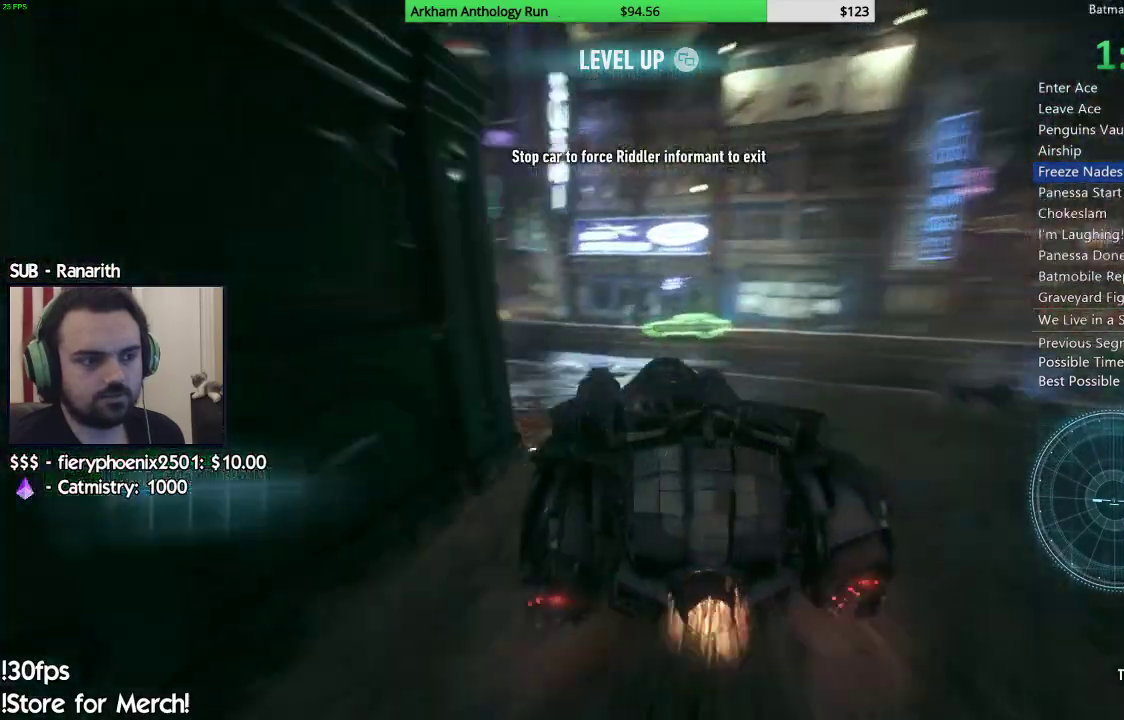
{"buttons": ["R2"], "left_stick": "center", "right_stick": "center", "events": []}
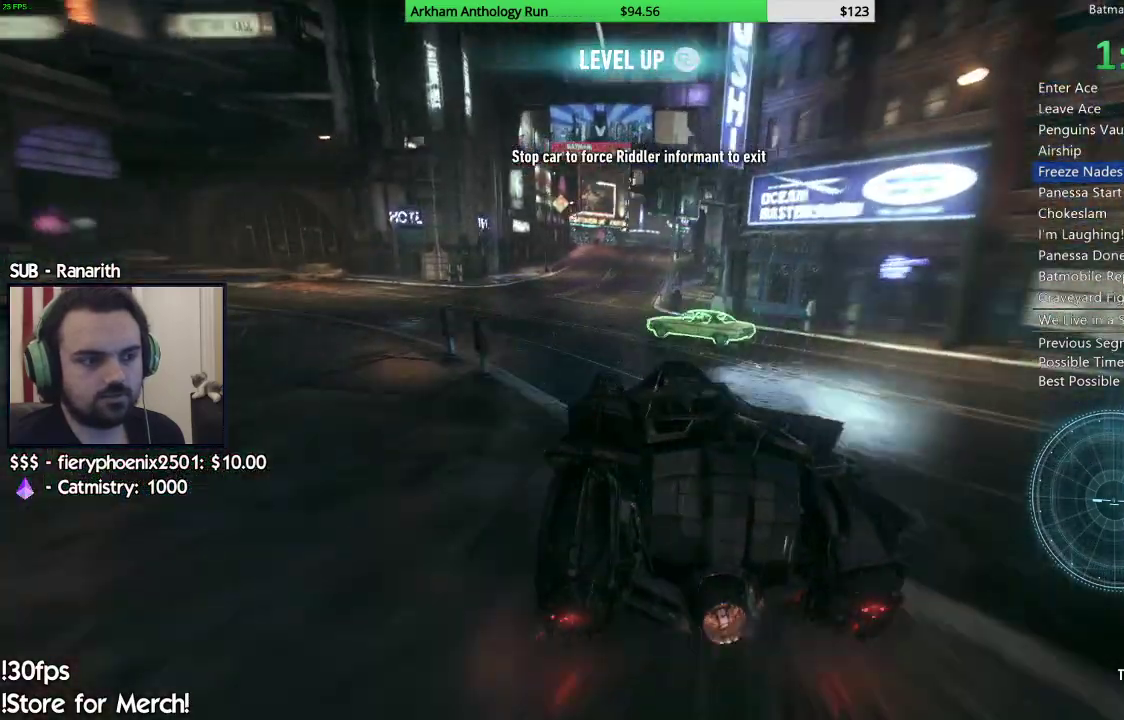
{"buttons": ["R2"], "left_stick": "center", "right_stick": "center", "events": [[183, "left_stick", "right"], [333, "left_stick", "center"]]}
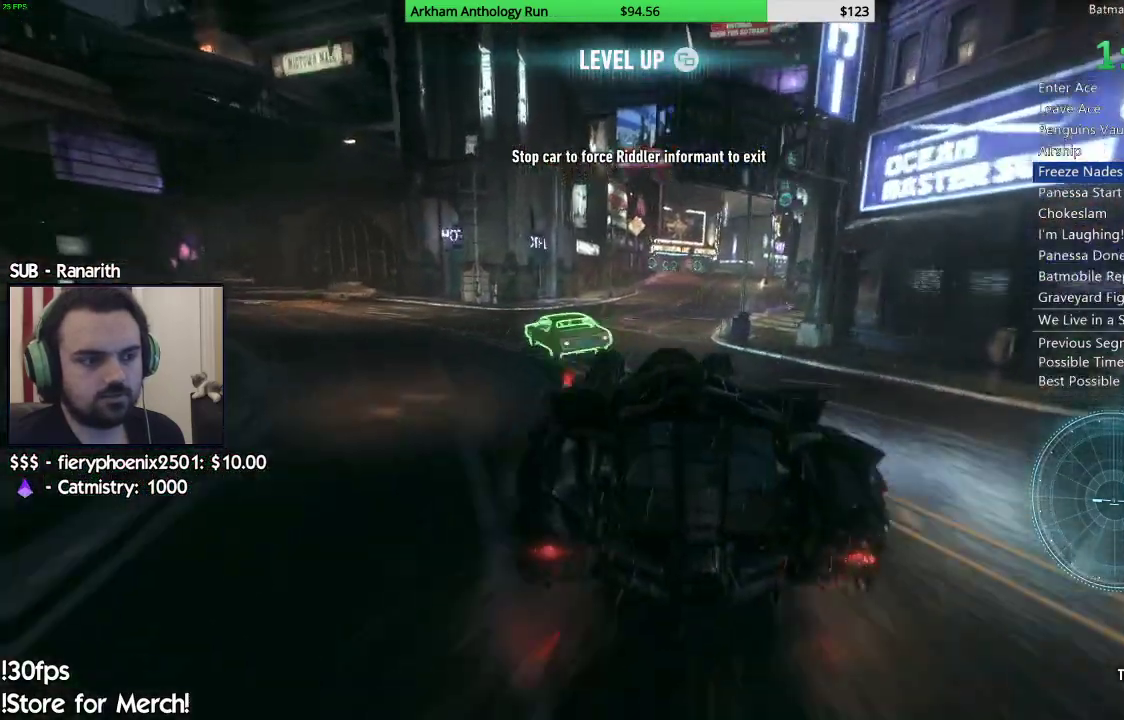
{"buttons": ["Y", "R2"], "left_stick": "right", "right_stick": "center", "events": [[83, "left_stick", "right"], [117, "Y", "down"], [217, "left_stick", "center"], [450, "left_stick", "right"]]}
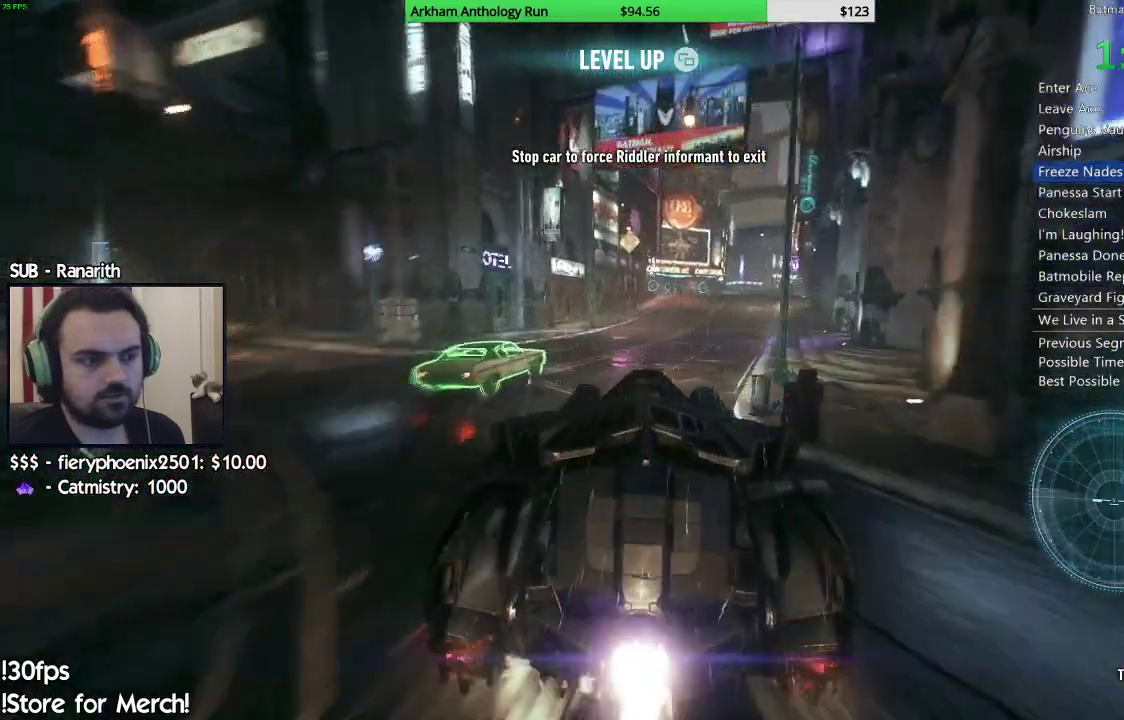
{"buttons": ["Y", "R2"], "left_stick": "right", "right_stick": "center", "events": [[150, "left_stick", "center"], [433, "left_stick", "right"]]}
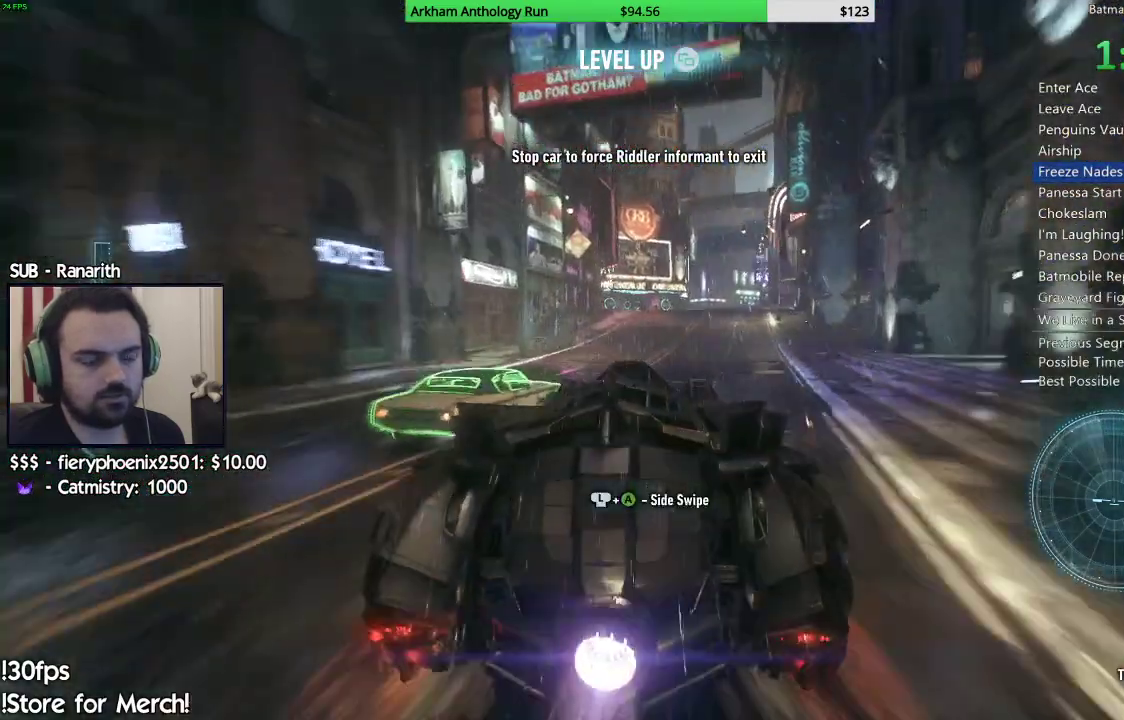
{"buttons": ["Y", "R2"], "left_stick": "center", "right_stick": "center", "events": [[100, "left_stick", "center"]]}
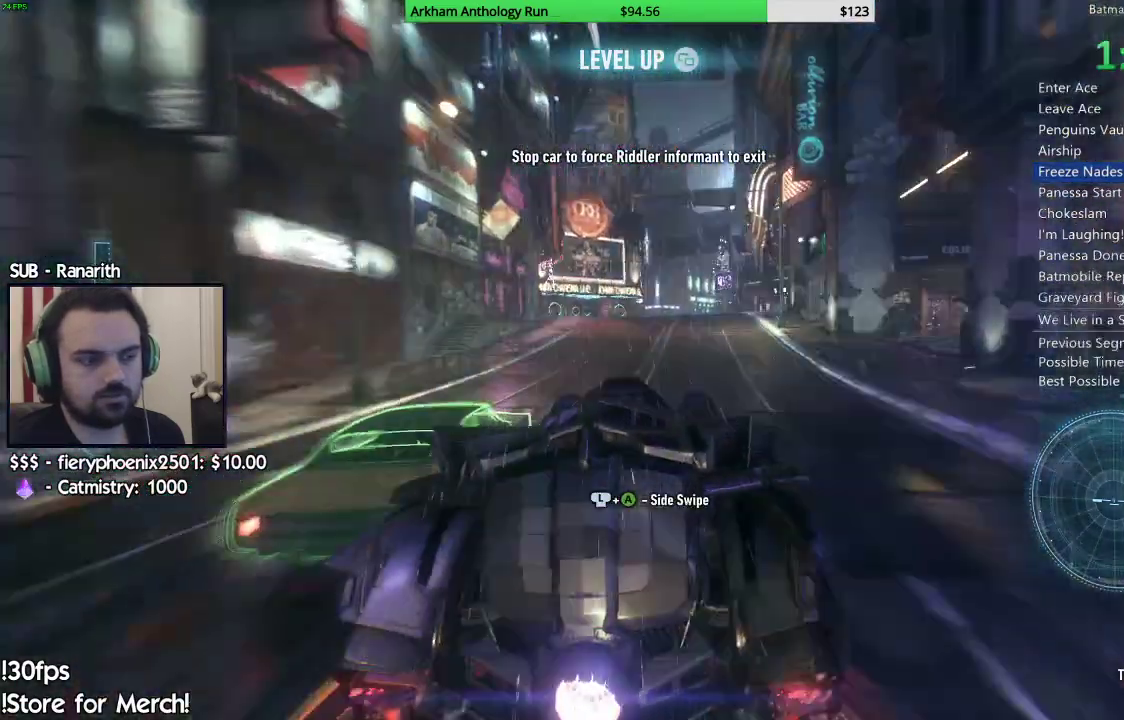
{"buttons": ["Y", "R2"], "left_stick": "center", "right_stick": "center"}
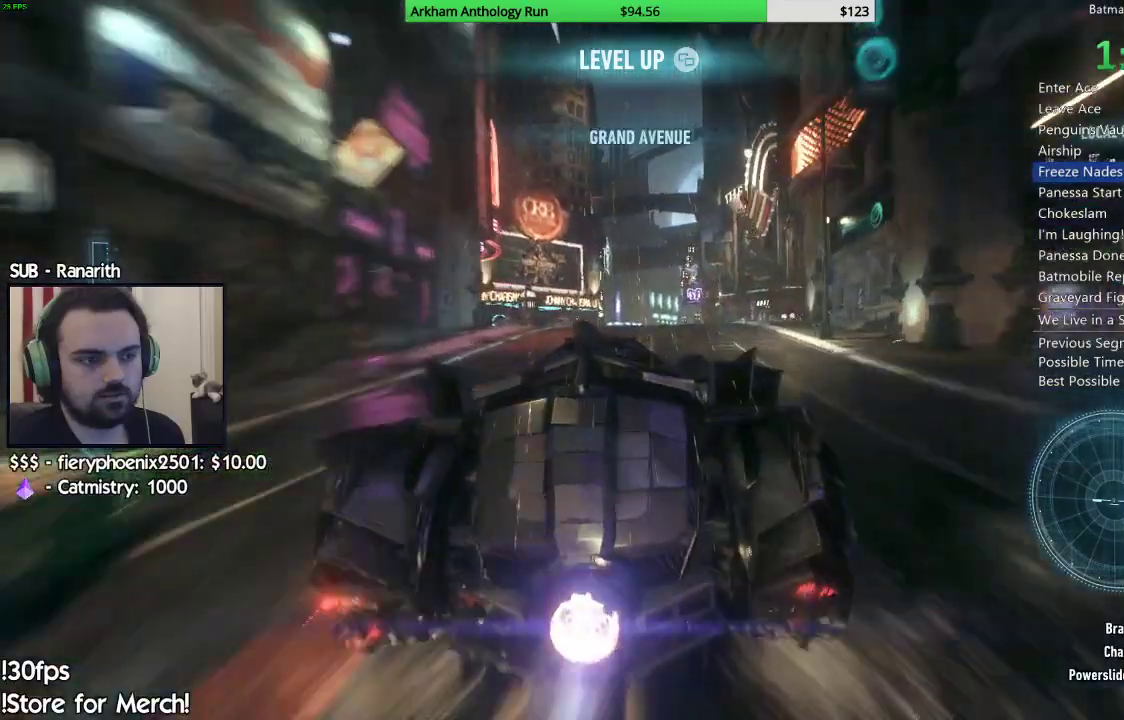
{"buttons": ["Y", "R2"], "left_stick": "center", "right_stick": "center", "events": []}